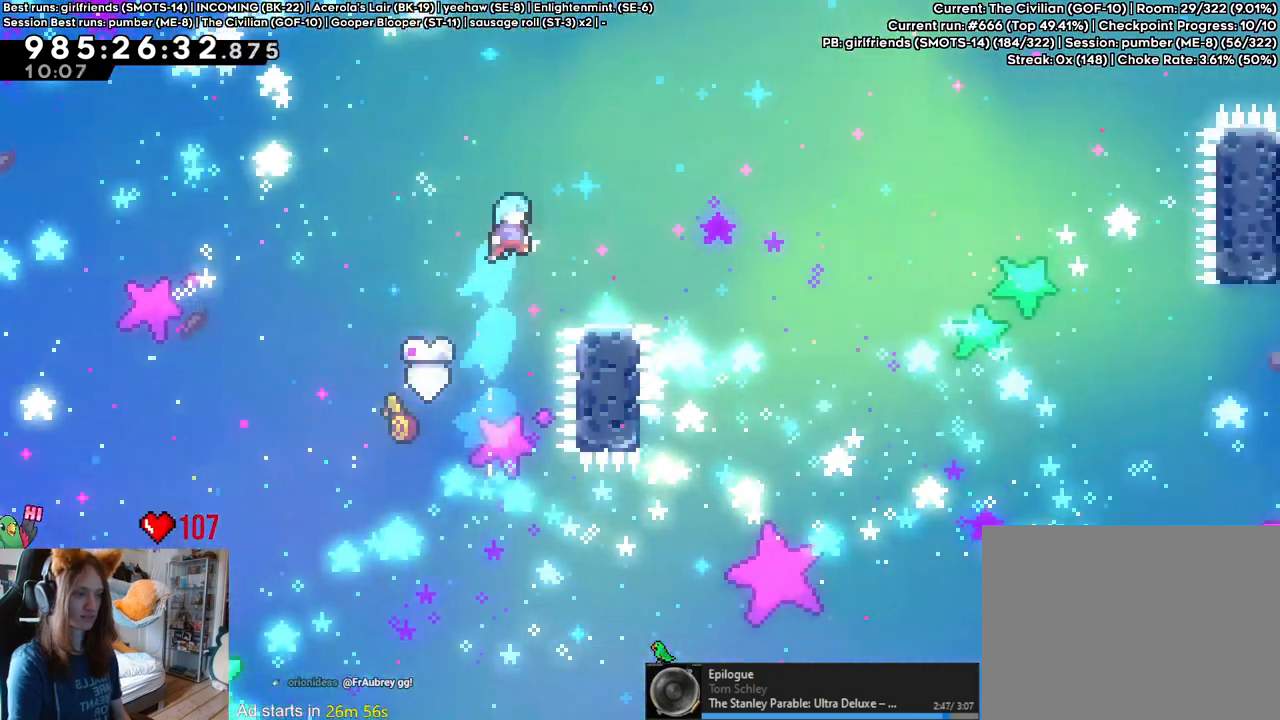
Gameplay with a controller (Nintendo layout); each line is a JSON object with the inputs held at the frame after it (dt_ms = milliseconds from this image to that frame). "events" lists button and stick changes between this image and that frame as [ms after this image, input, new state], when the widget could be followed in between. Not read: HOME L1 L3 R1 R3.
{"dt_ms": 1000, "buttons": [], "left_stick": "center", "right_stick": "center"}
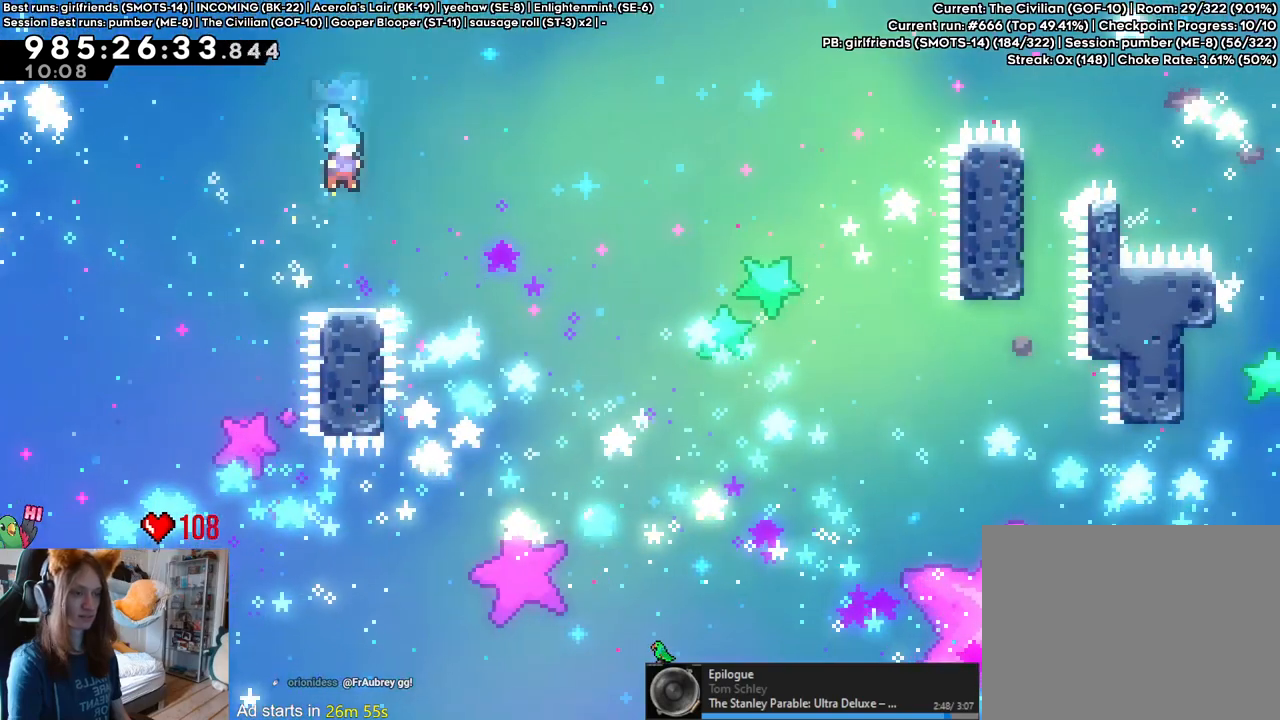
{"dt_ms": 500, "buttons": ["B"], "left_stick": "center", "right_stick": "center", "events": [[117, "left_stick", "left"], [183, "B", "down"], [250, "left_stick", "center"]]}
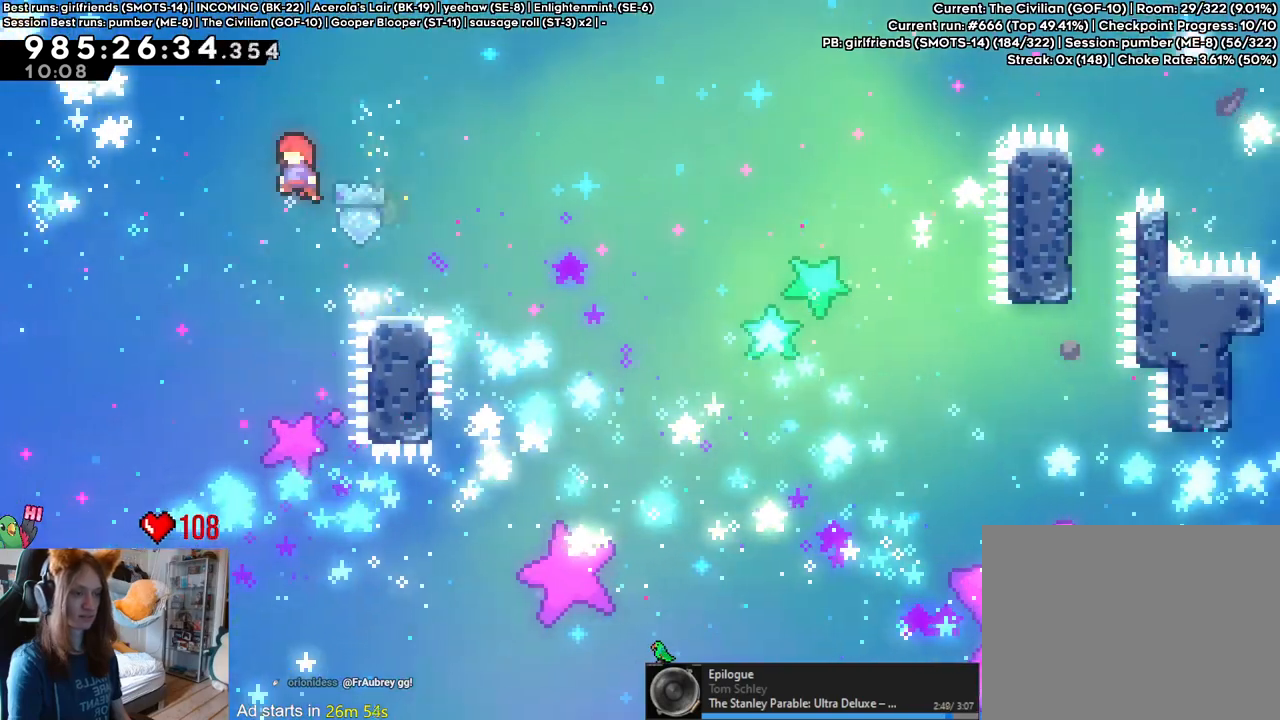
{"dt_ms": 500, "buttons": ["B"], "left_stick": "right", "right_stick": "center"}
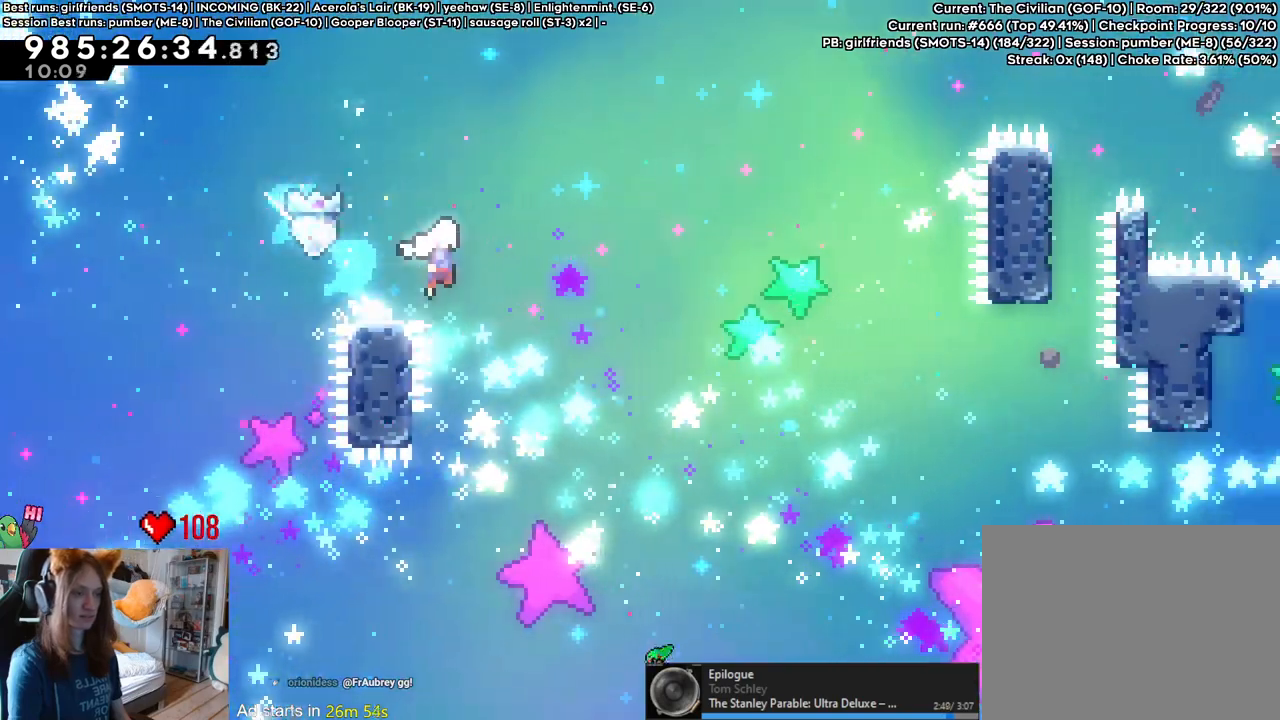
{"dt_ms": 500, "buttons": [], "left_stick": "right", "right_stick": "center", "events": [[250, "B", "up"]]}